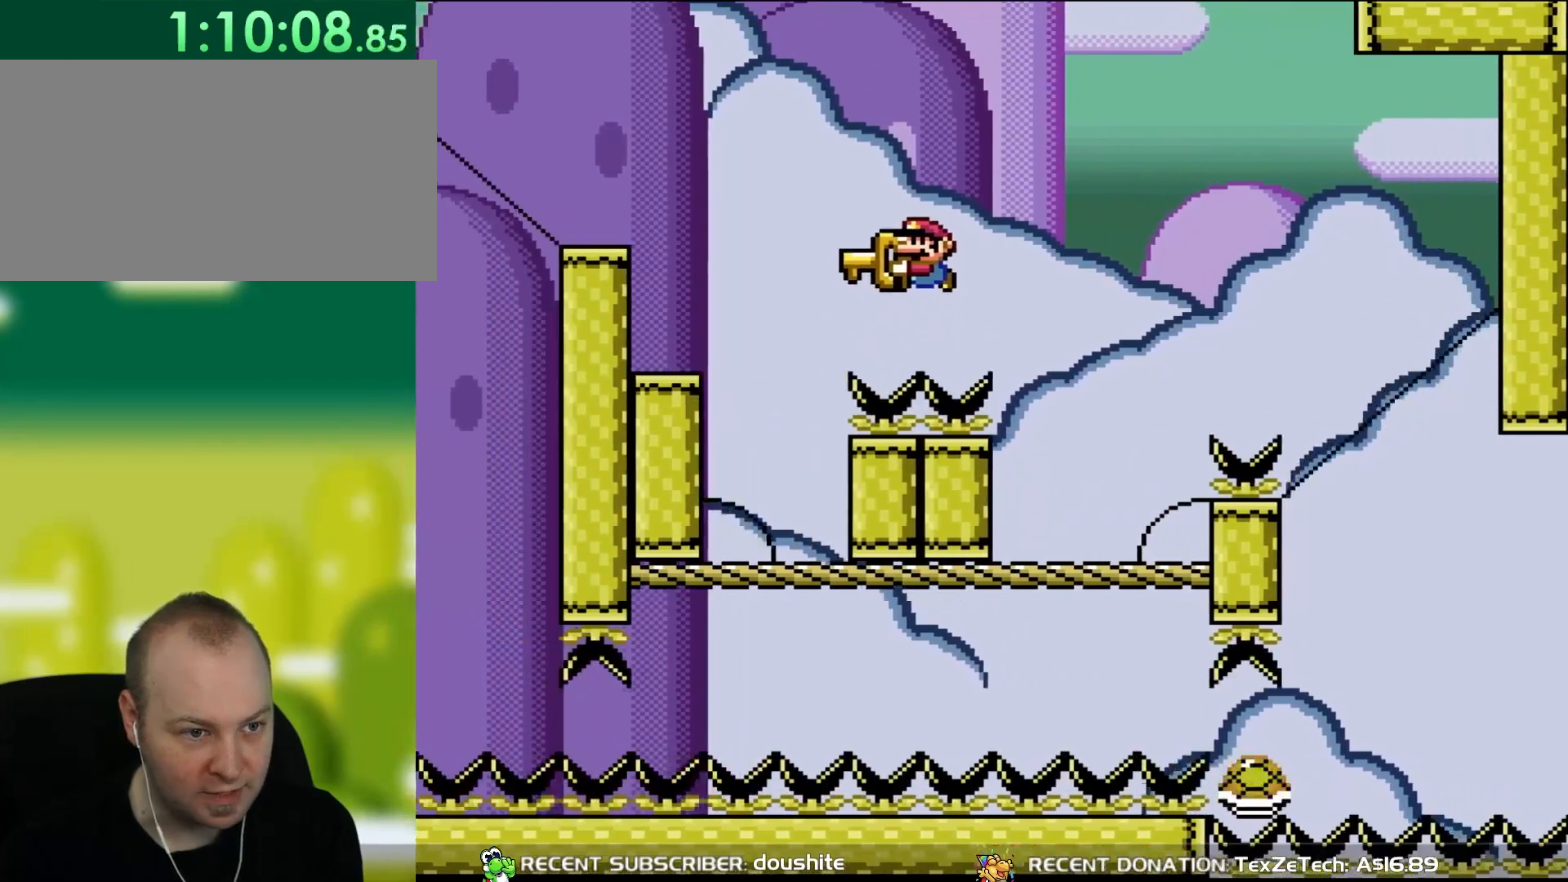
Gameplay with a controller (Nintendo layout); each line is a JSON object with the inputs held at the frame after it. "events" lists button and stick changes between this image and that frame as [ms after this image, input, new state], when the widget could be followed in between. Not read: L3 R3.
{"buttons": ["Y"], "events": [[317, "B", "up"], [317, "DPAD_UP", "up"], [367, "DPAD_LEFT", "up"]]}
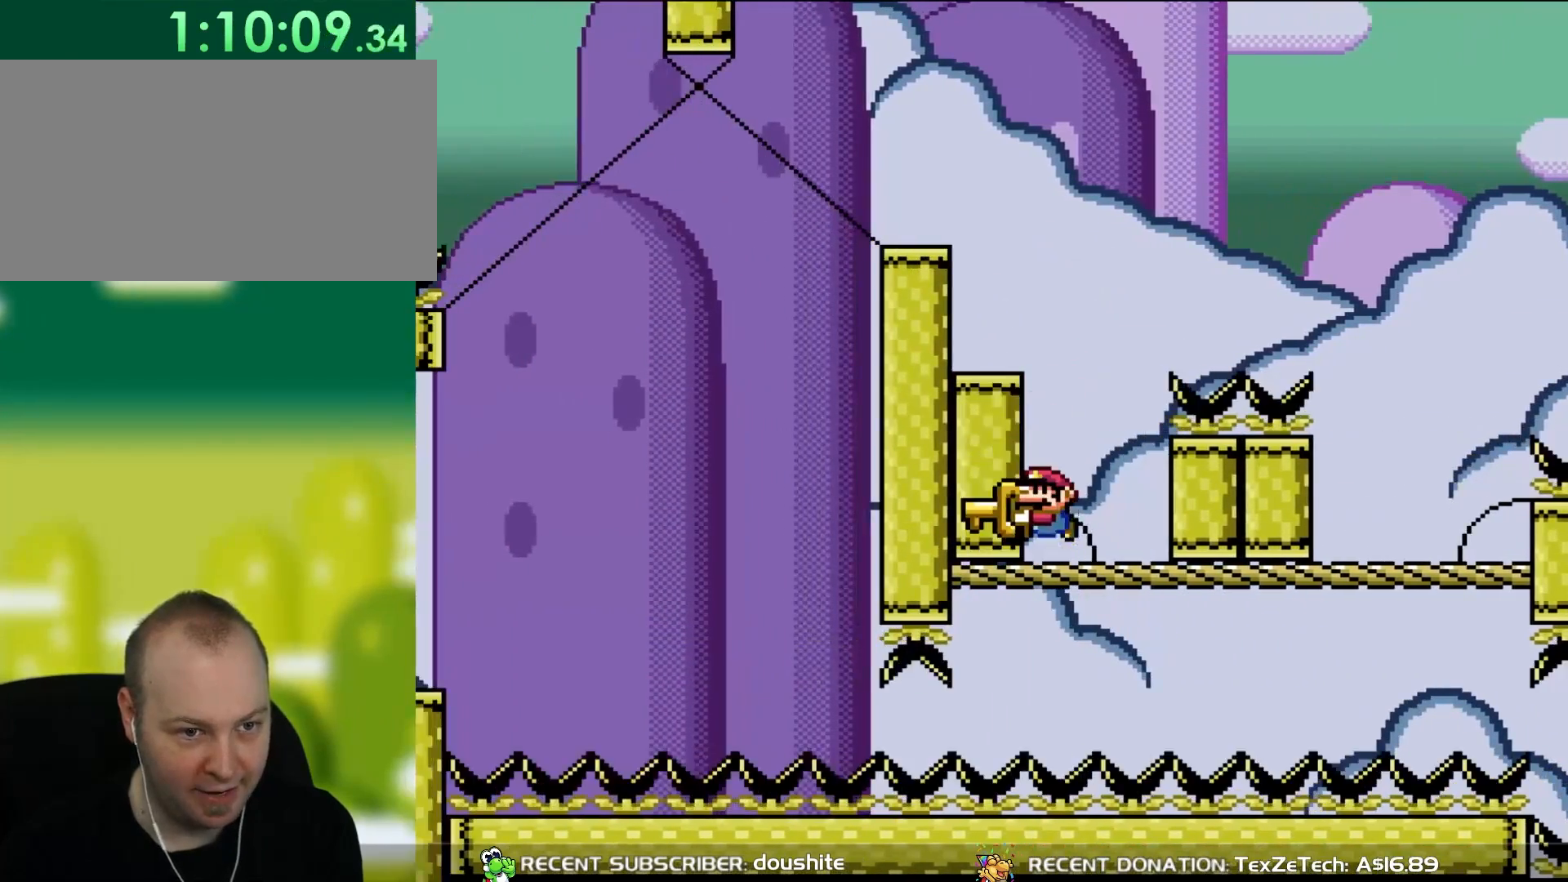
{"buttons": ["Y", "DPAD_LEFT"], "events": [[83, "B", "down"], [217, "DPAD_LEFT", "down"], [317, "B", "up"]]}
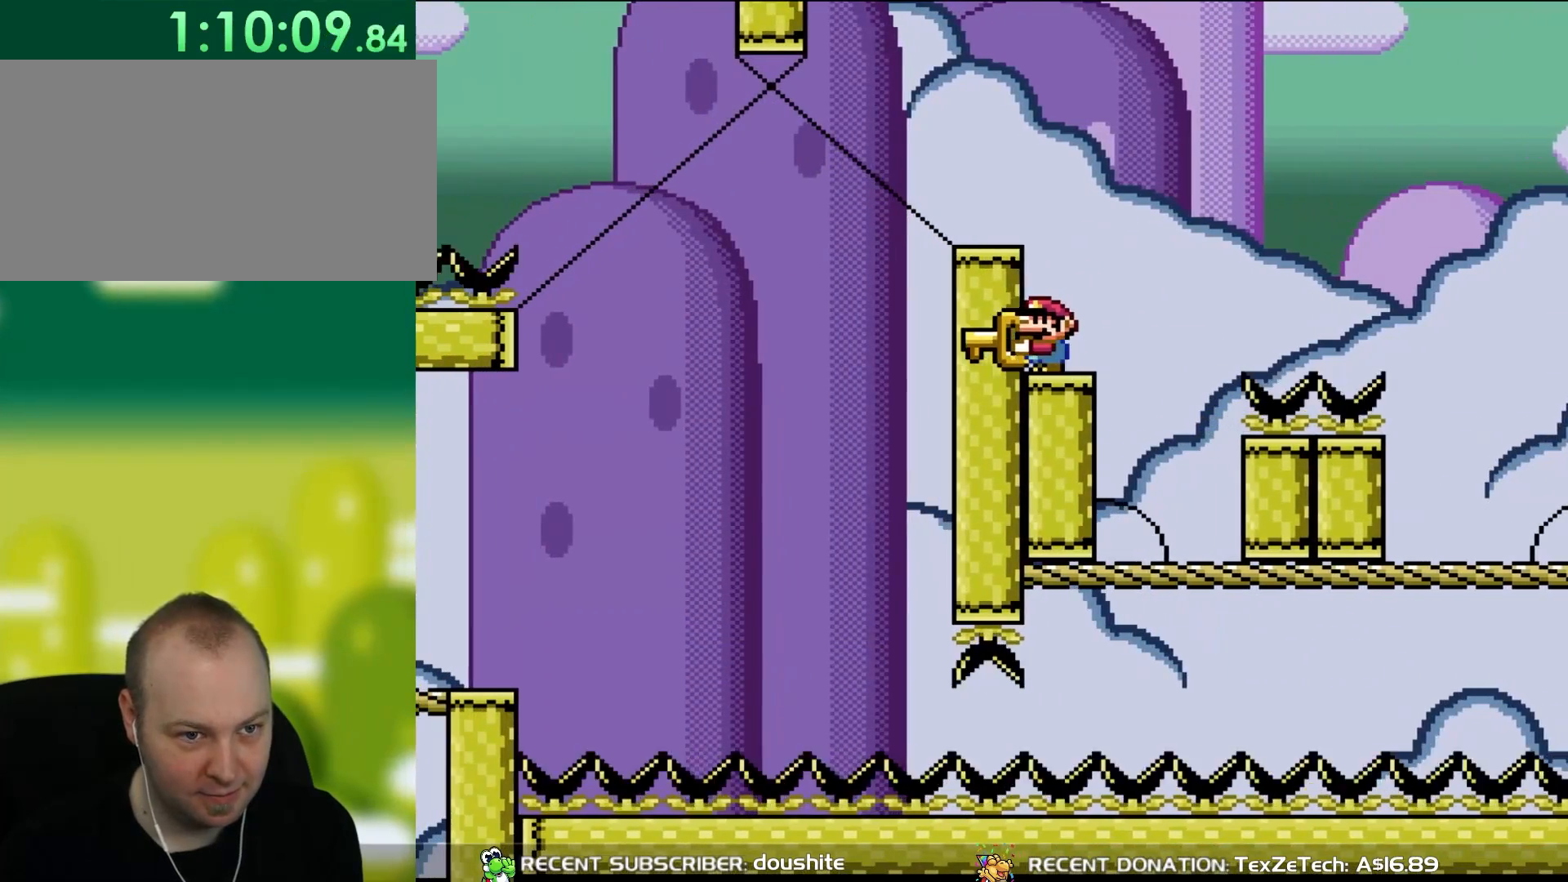
{"buttons": ["Y"], "events": [[17, "DPAD_LEFT", "up"], [133, "B", "down"], [217, "DPAD_LEFT", "down"], [250, "B", "up"], [383, "DPAD_LEFT", "up"]]}
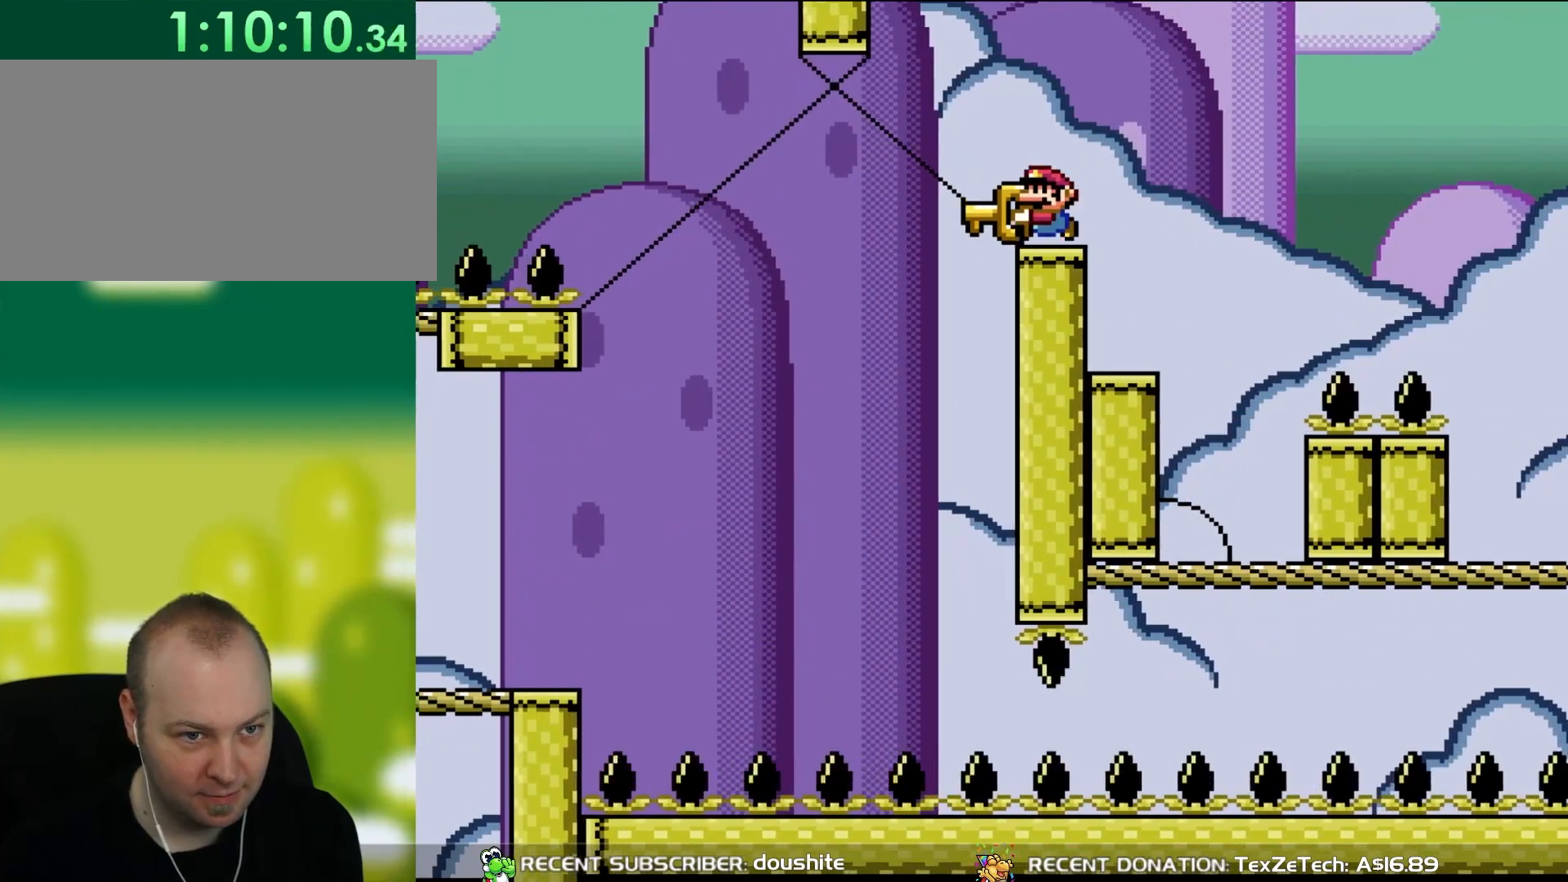
{"buttons": ["B", "Y", "DPAD_DOWN"], "events": [[450, "B", "down"], [483, "DPAD_DOWN", "down"]]}
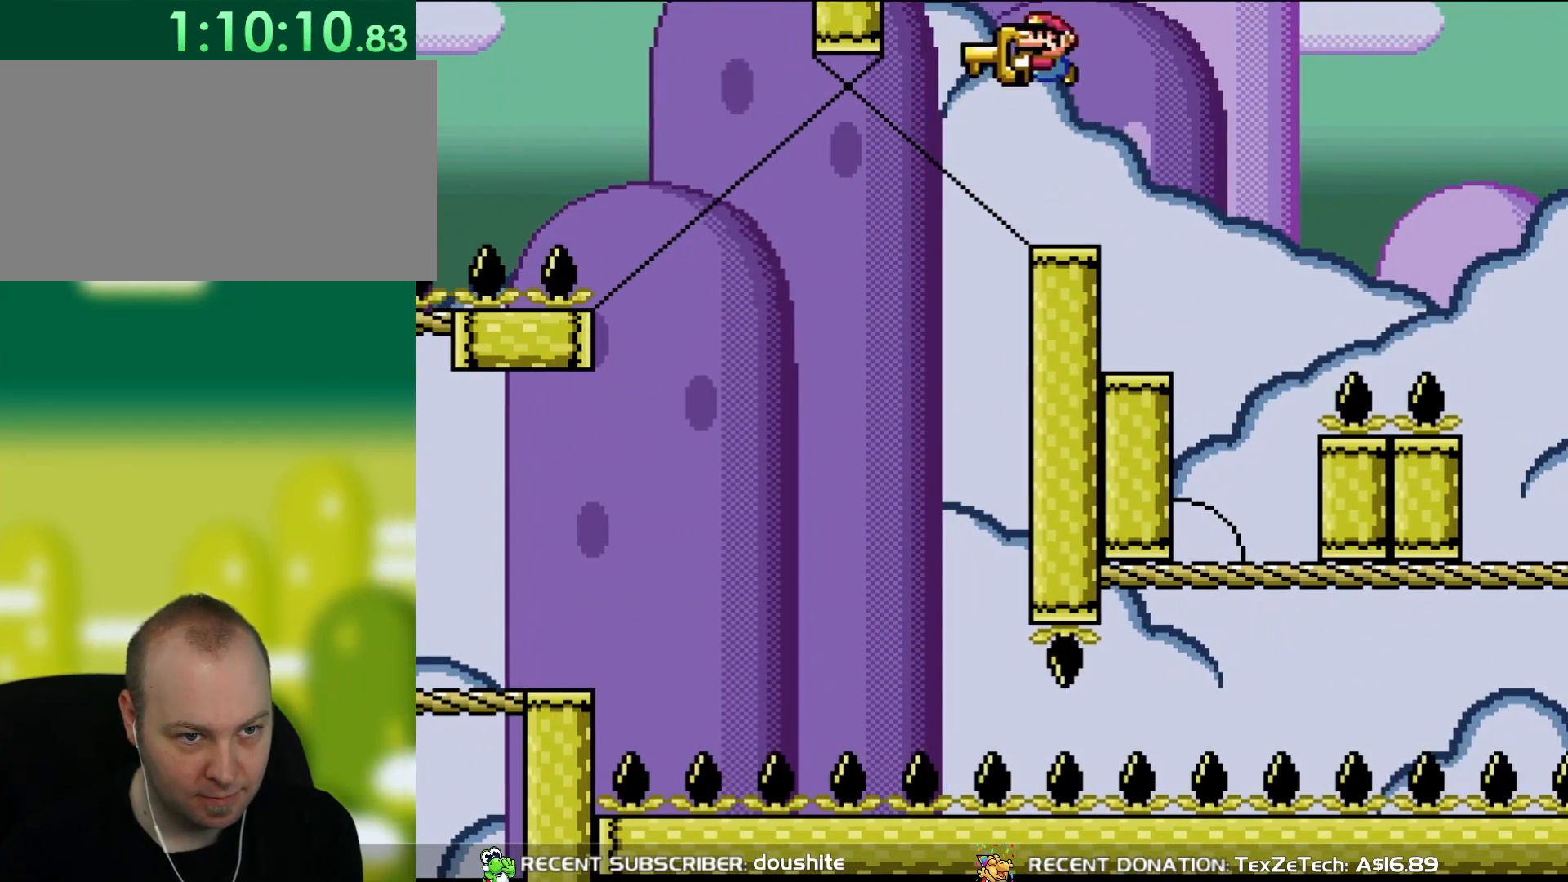
{"buttons": ["B", "DPAD_DOWN"], "events": [[217, "Y", "up"]]}
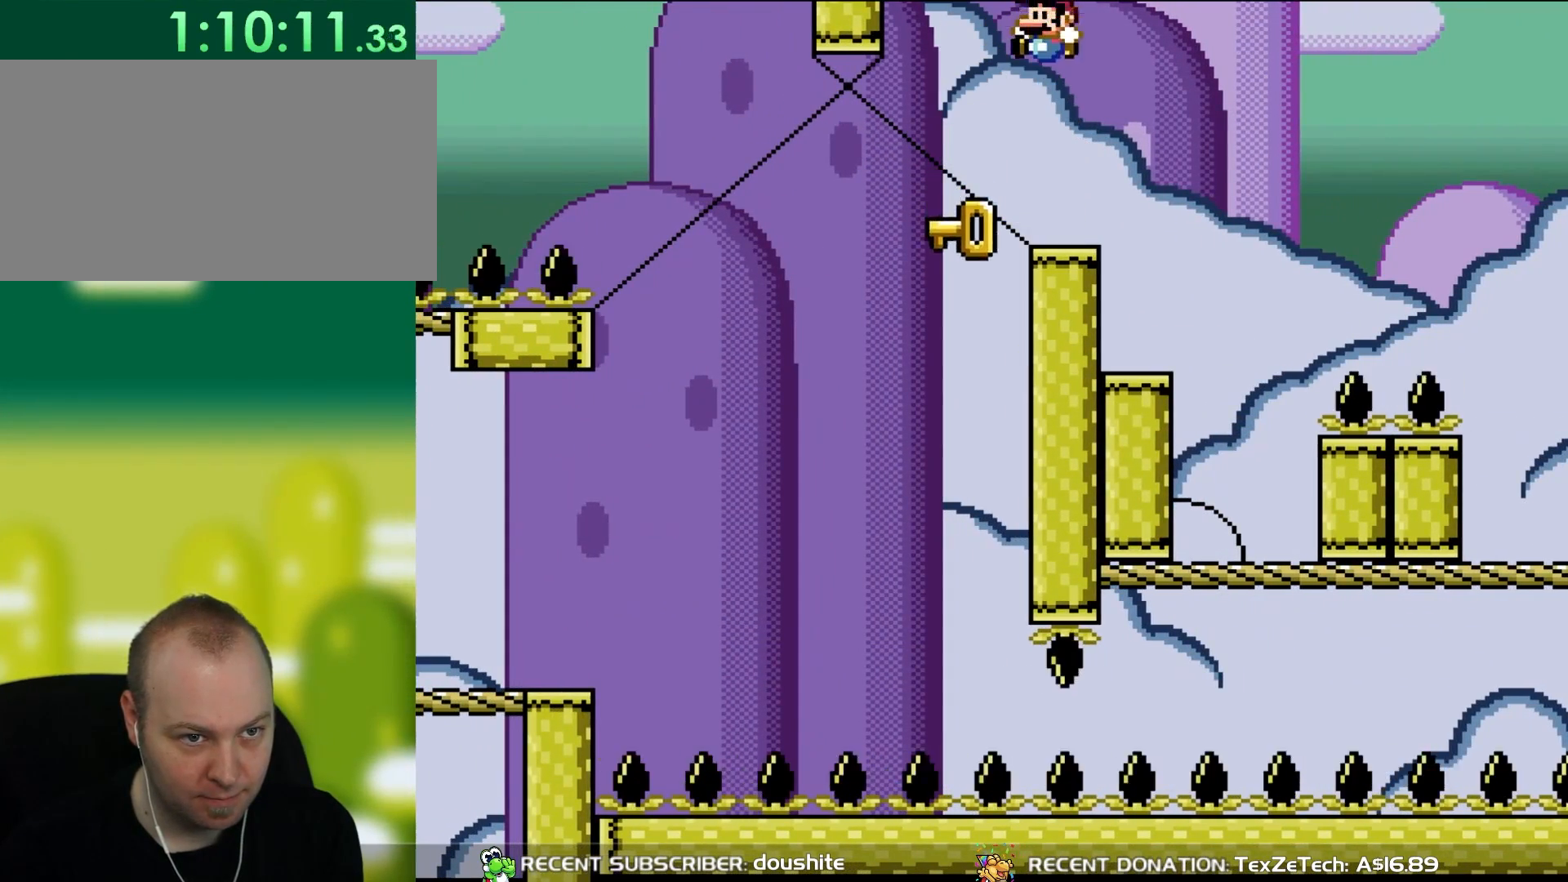
{"buttons": [], "events": [[50, "B", "up"], [83, "DPAD_DOWN", "up"], [83, "Y", "down"], [283, "Y", "up"]]}
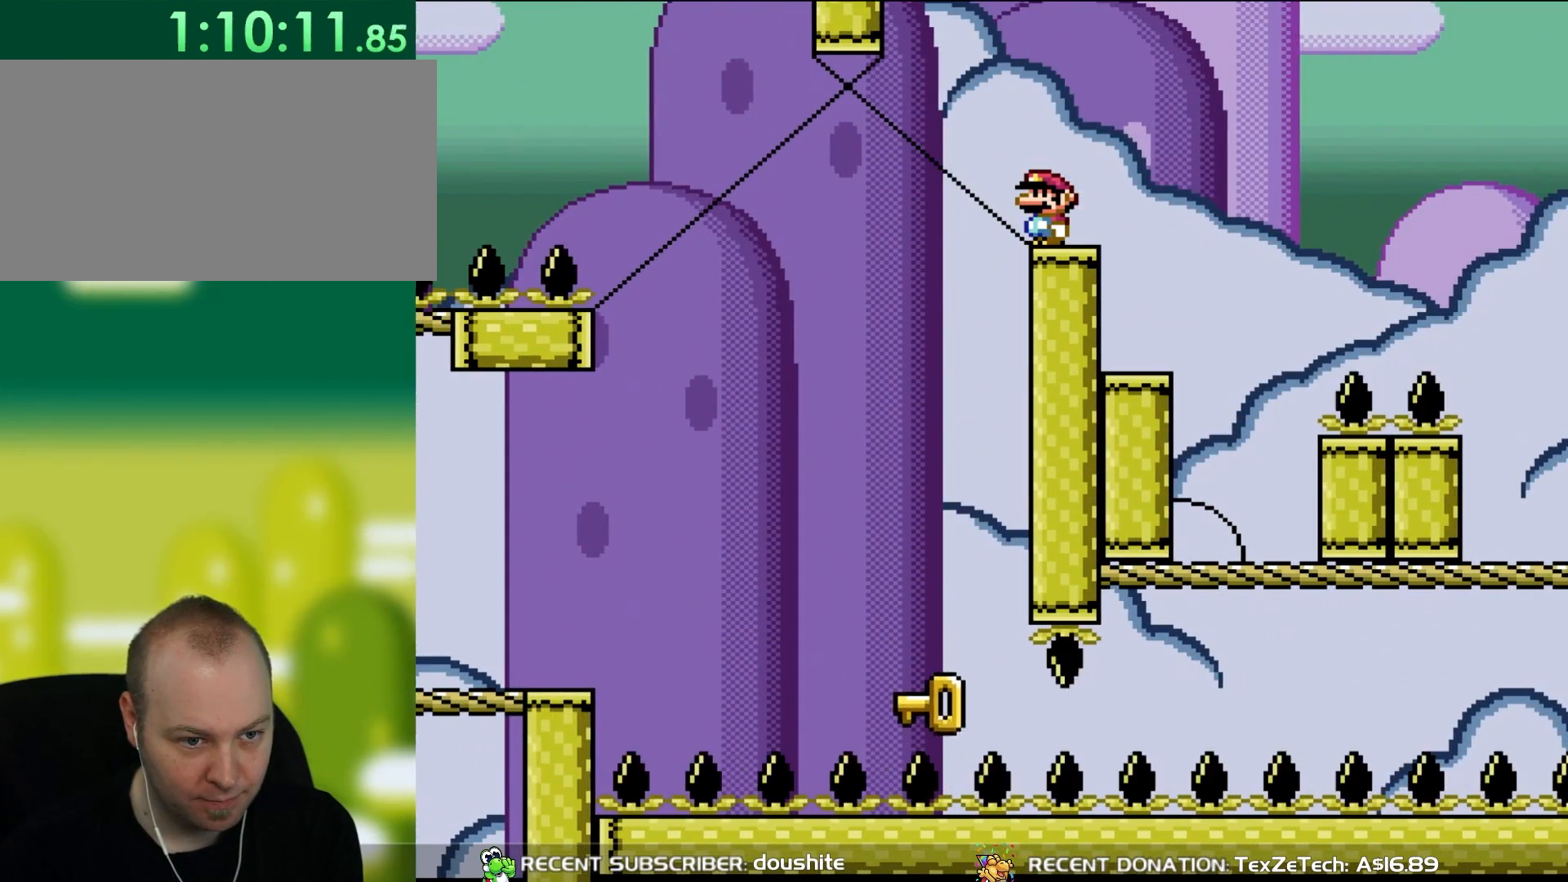
{"buttons": ["DPAD_LEFT"], "events": [[433, "DPAD_LEFT", "down"]]}
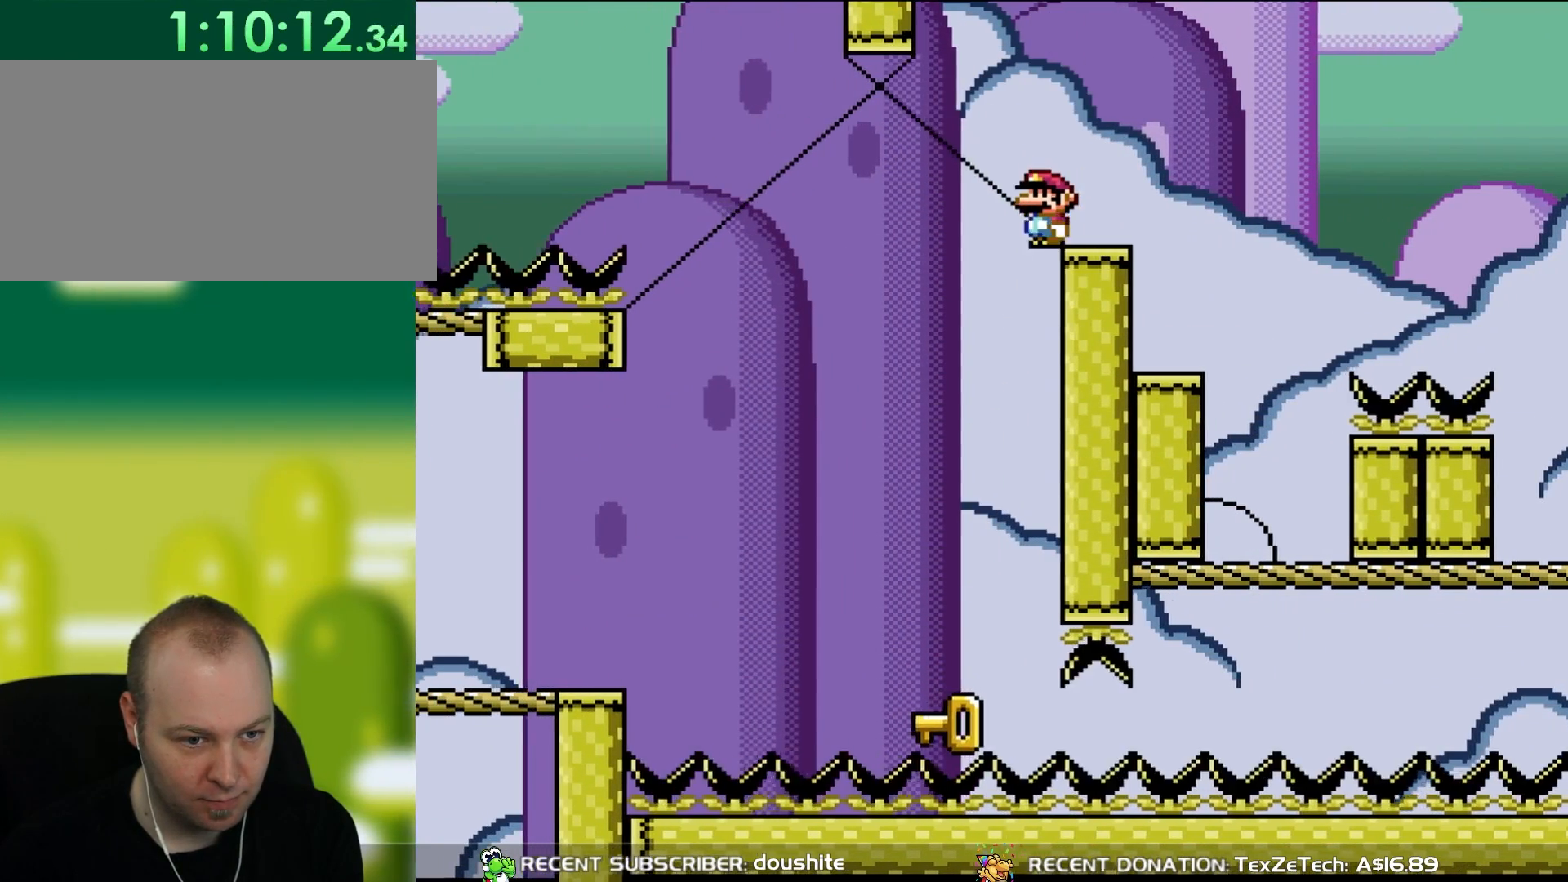
{"buttons": [], "events": [[217, "DPAD_LEFT", "up"], [317, "DPAD_RIGHT", "down"], [417, "DPAD_RIGHT", "up"]]}
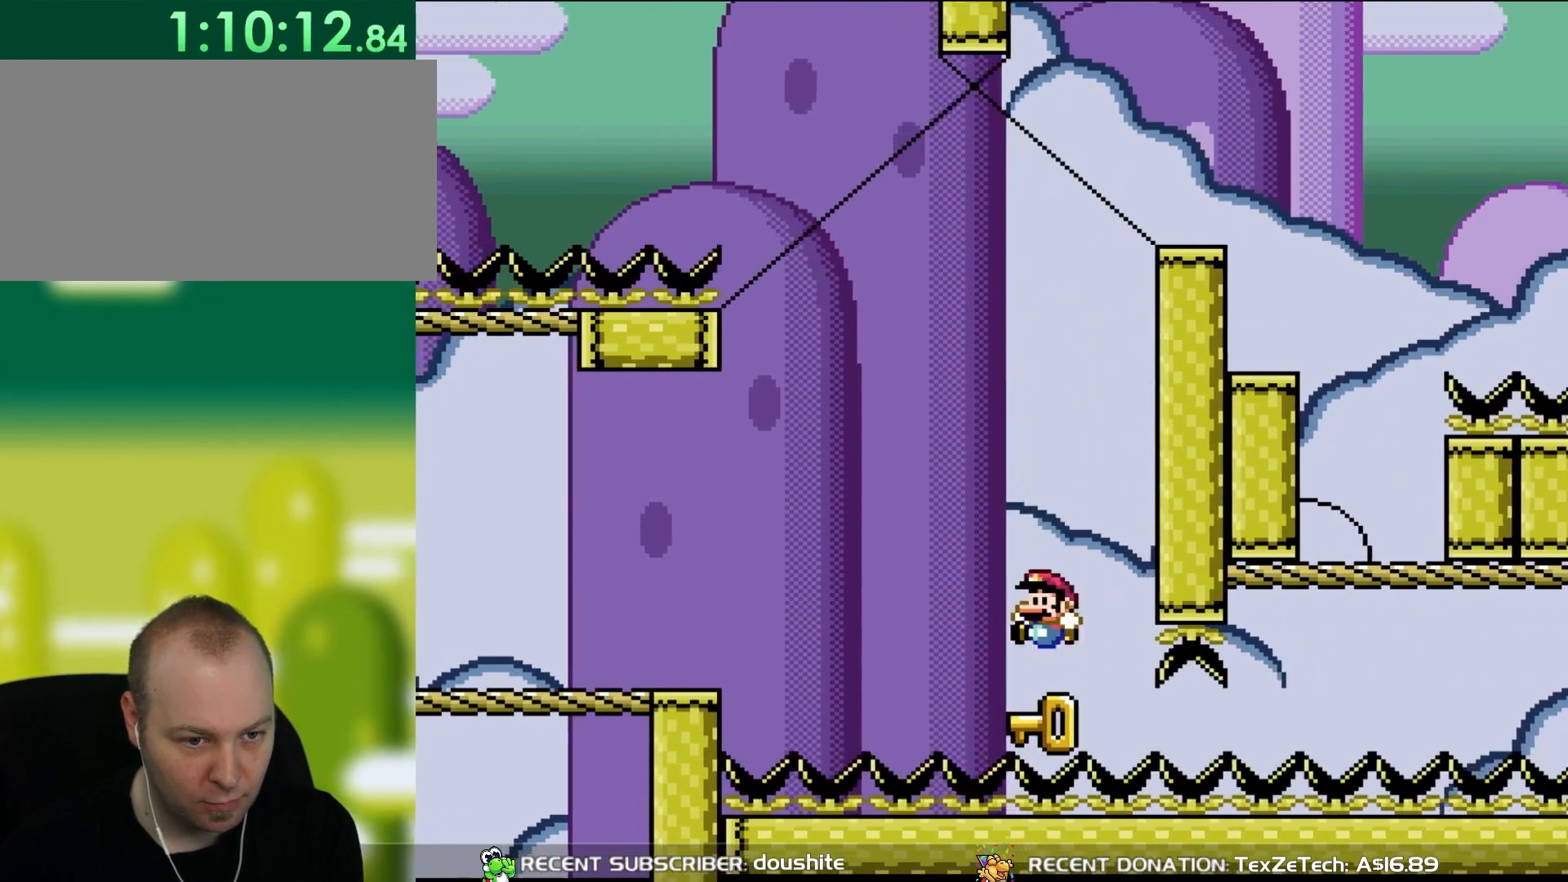
{"buttons": ["Y", "DPAD_LEFT"], "events": [[83, "DPAD_LEFT", "down"], [217, "B", "down"], [217, "DPAD_LEFT", "up"], [217, "Y", "down"], [367, "DPAD_LEFT", "down"], [483, "B", "up"]]}
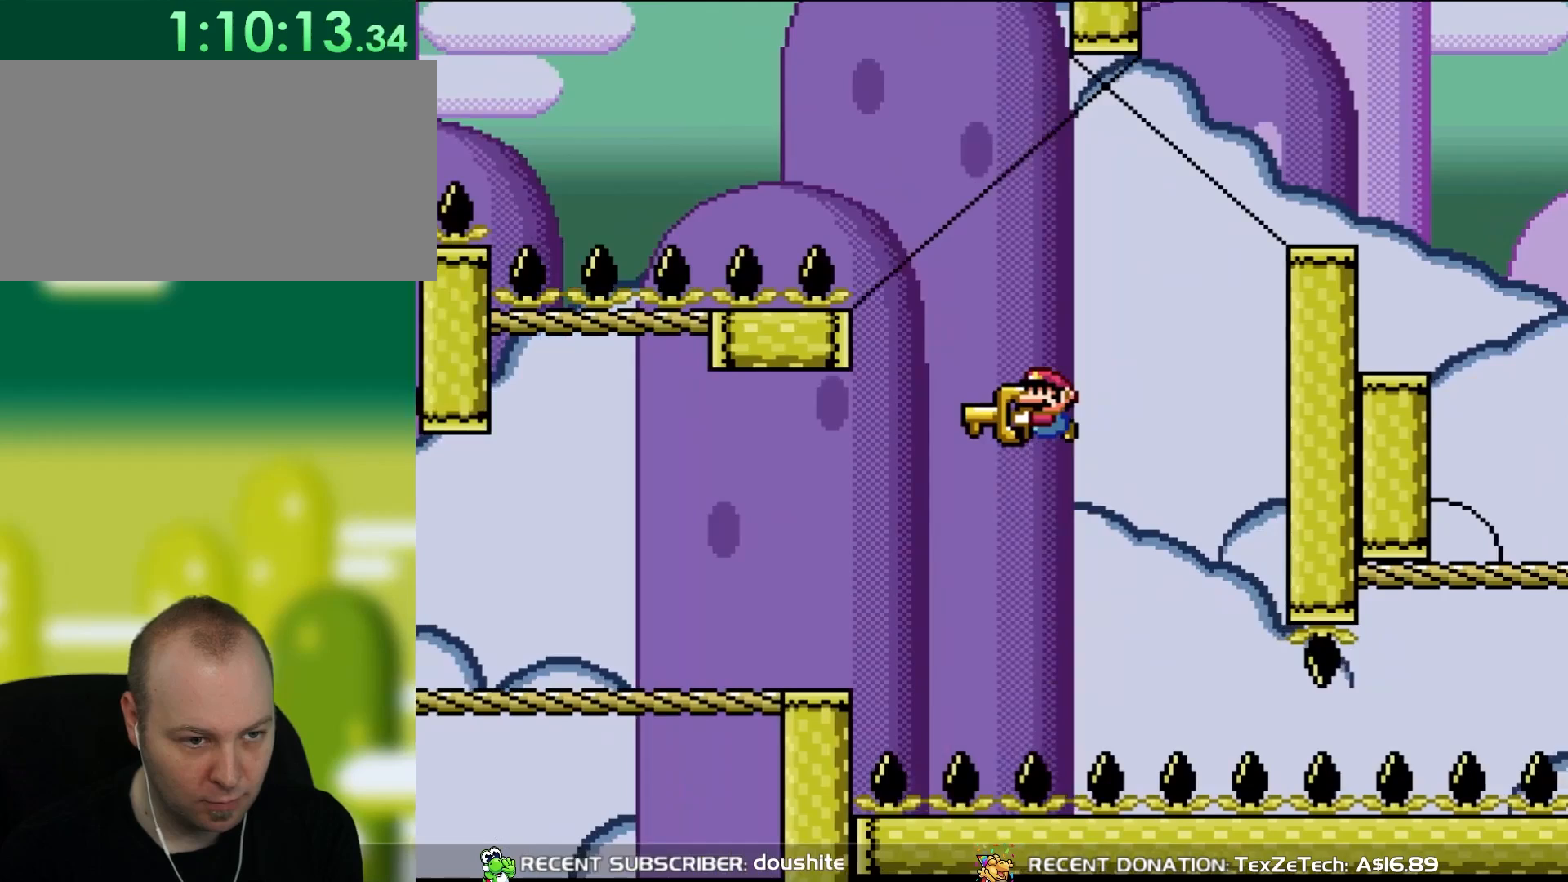
{"buttons": ["Y", "DPAD_LEFT"], "events": [[117, "B", "down"], [417, "B", "up"]]}
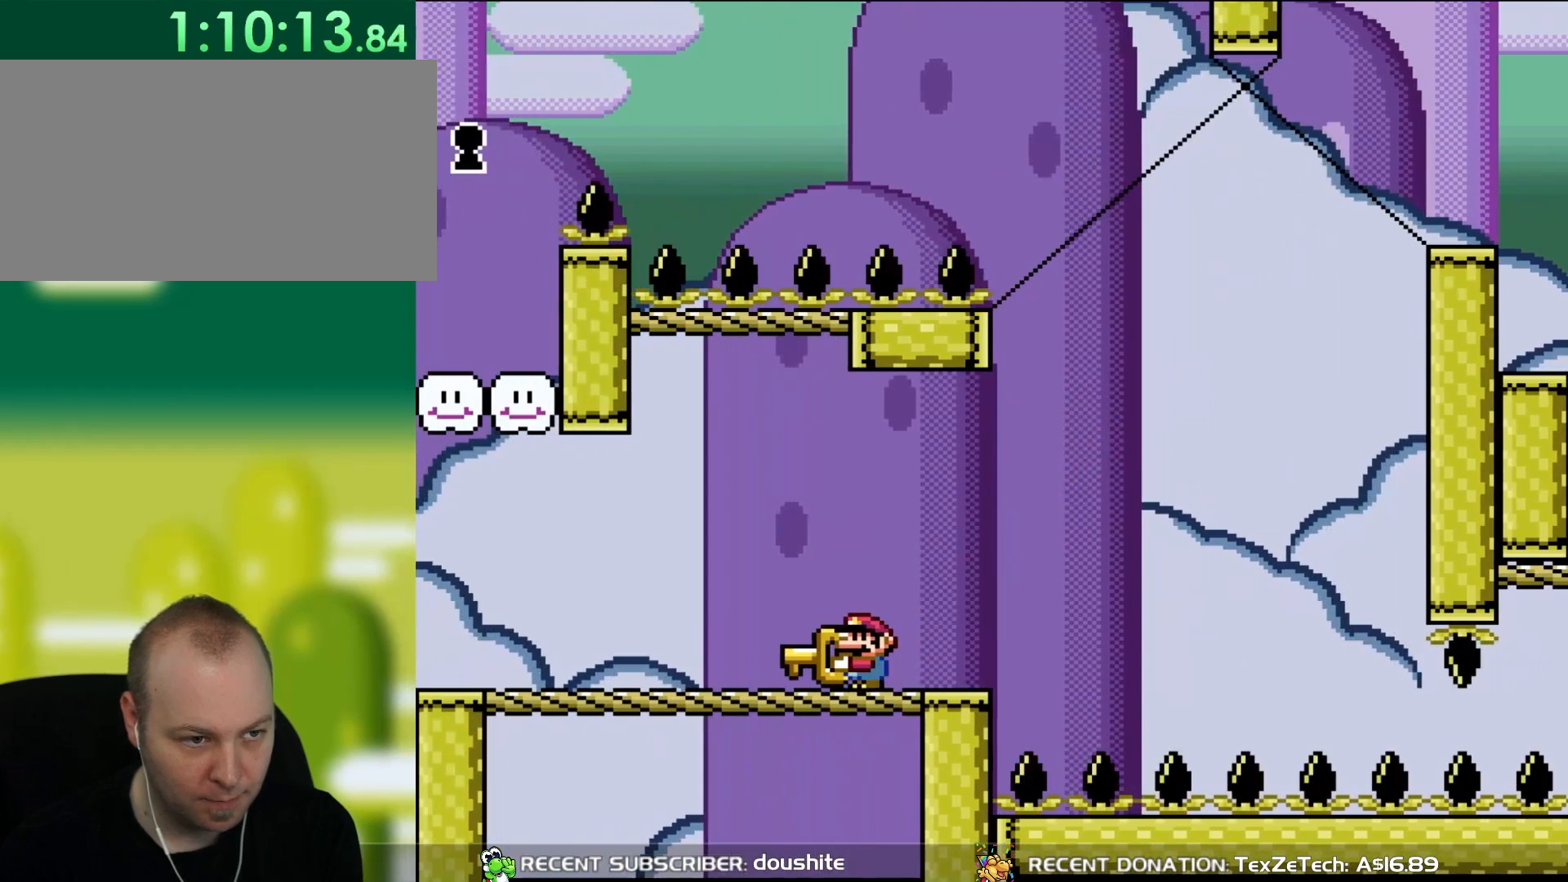
{"buttons": ["Y", "DPAD_LEFT"], "events": []}
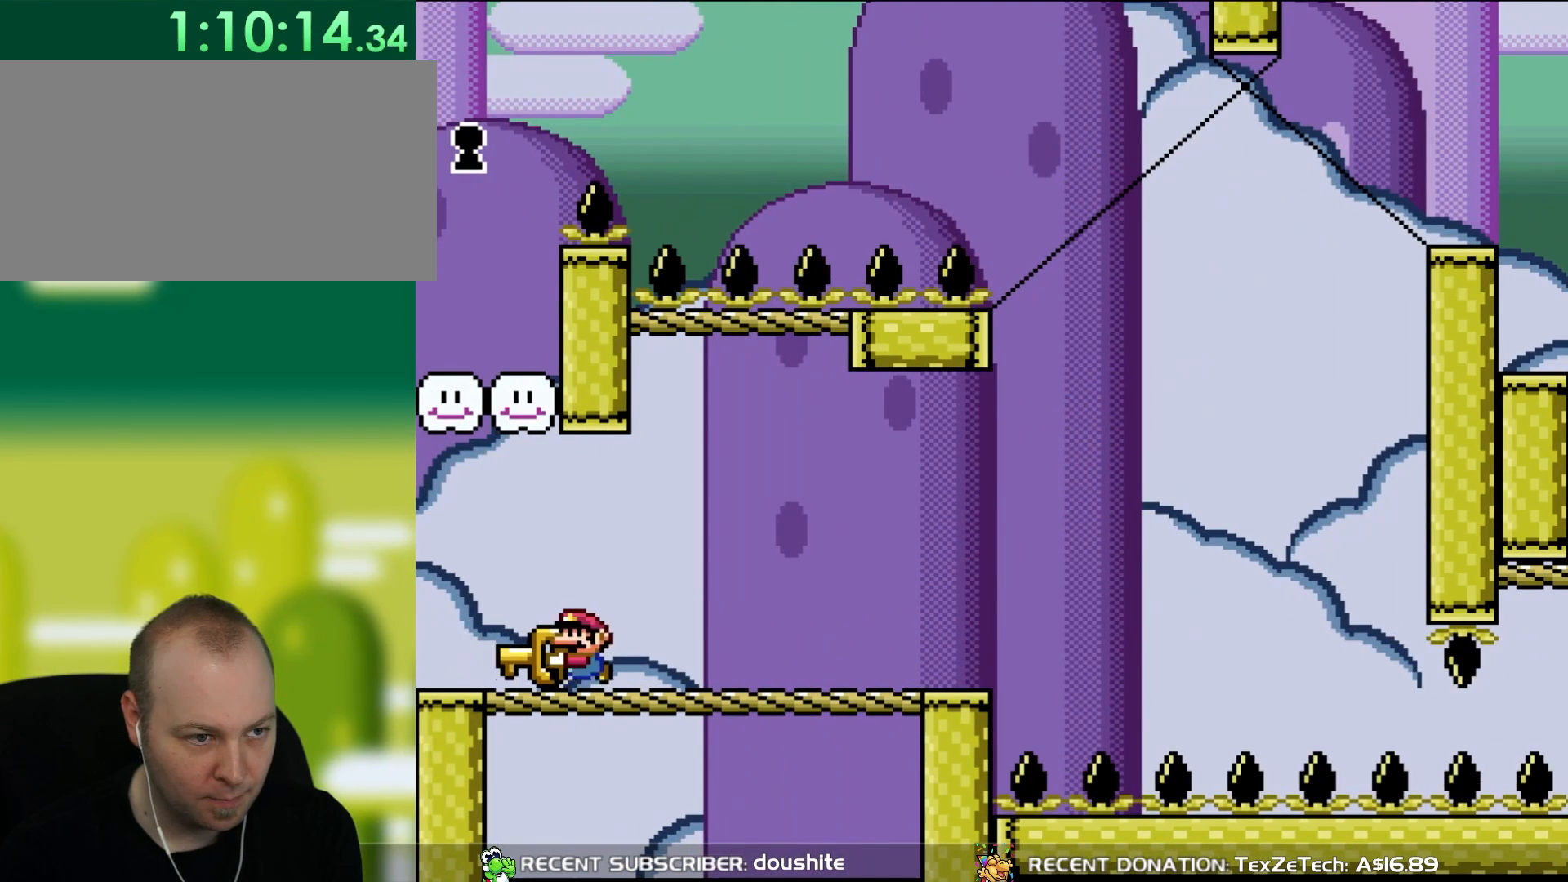
{"buttons": ["B", "Y"], "events": [[50, "DPAD_UP", "down"], [83, "B", "down"], [150, "DPAD_LEFT", "up"], [150, "DPAD_RIGHT", "down"], [150, "DPAD_UP", "up"], [283, "DPAD_RIGHT", "up"]]}
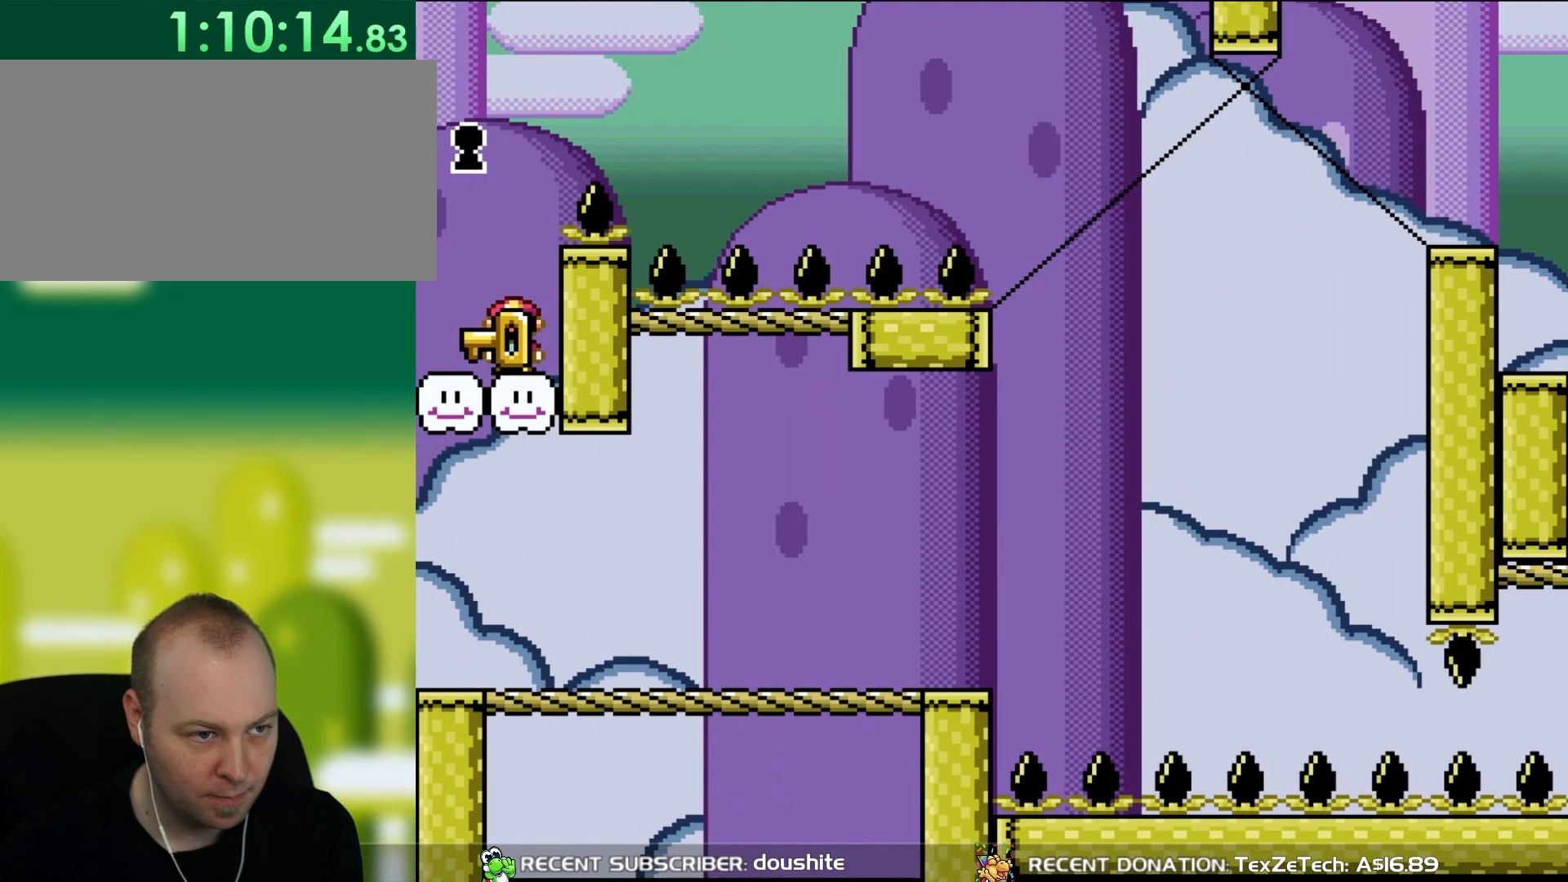
{"buttons": ["B", "Y"], "events": [[17, "B", "up"], [50, "DPAD_LEFT", "down"], [150, "B", "down"], [217, "DPAD_LEFT", "up"], [317, "DPAD_RIGHT", "down"], [417, "DPAD_RIGHT", "up"]]}
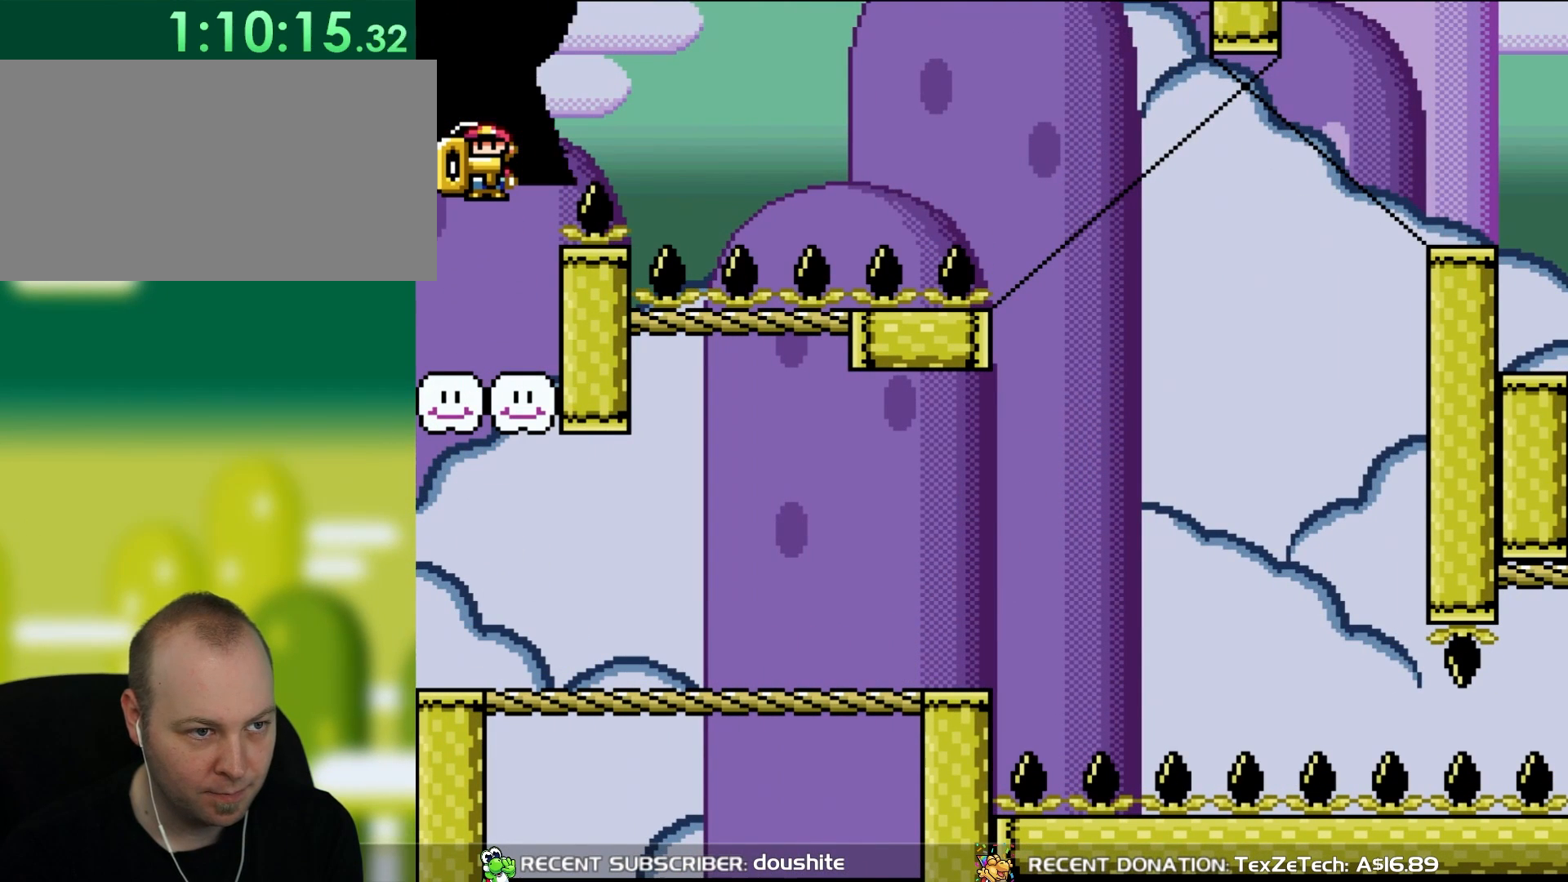
{"buttons": [], "events": [[83, "B", "up"], [117, "Y", "up"]]}